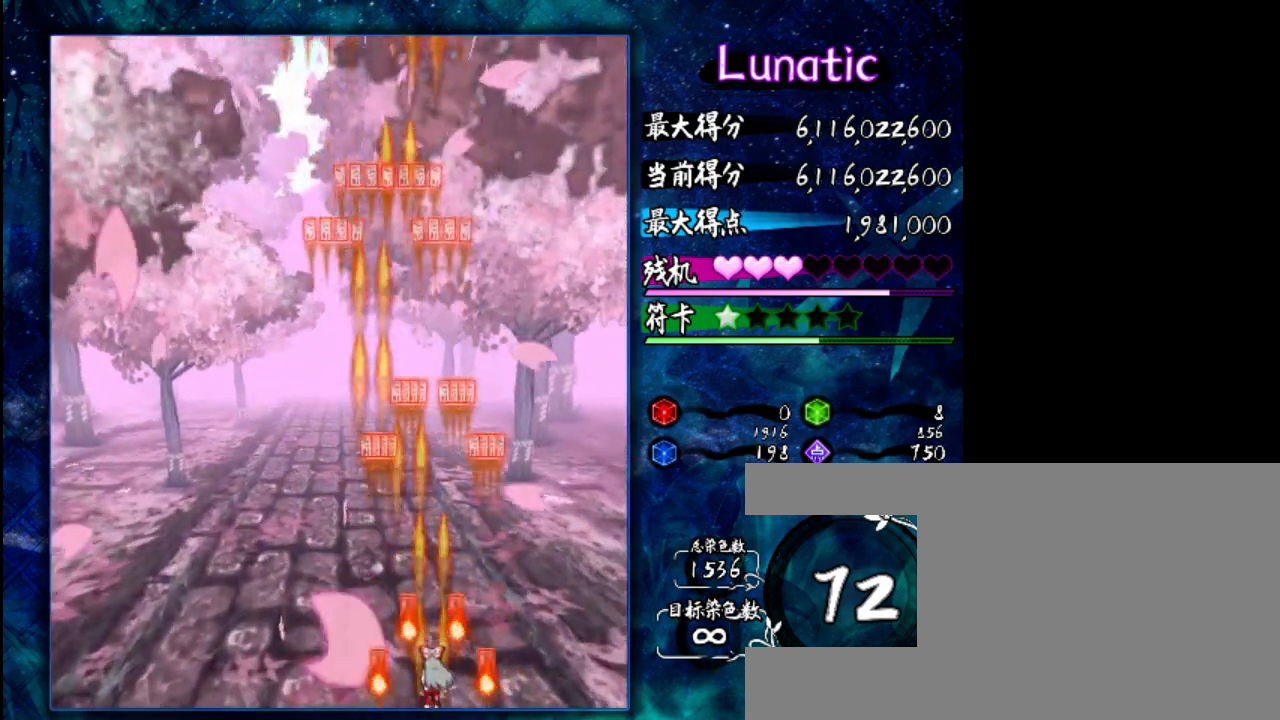
Gameplay with keyboard; each line is a JSON object with the keys held at the frame after it. "events" lists presses ("down") and releases ("up") of "c", "down", "left", "right", "shift", "up", "x" and "z" between this image and that frame as [ms after this image, input, new state], when the widget could be followed in between. No other keys are recorded. Mouse input is not recorded.
{"keys": ["z"], "events": [[67, "left", "down"], [133, "left", "up"], [233, "up", "down"], [367, "up", "up"]]}
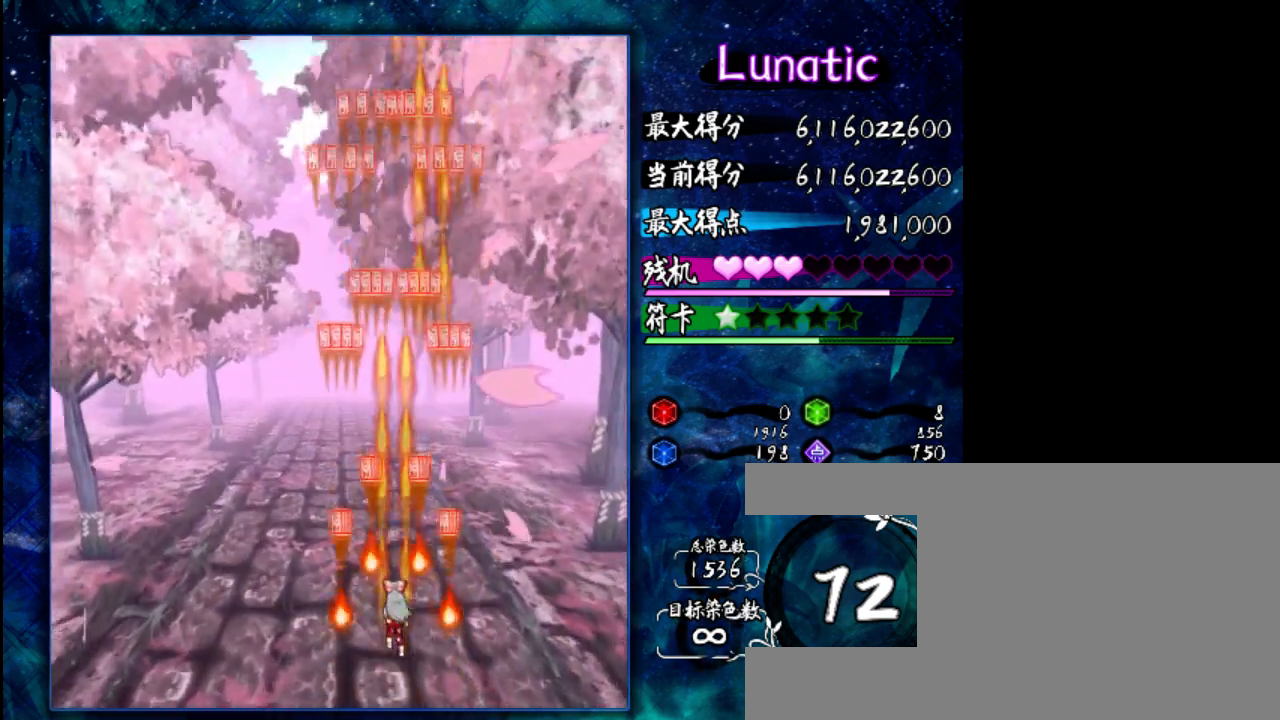
{"keys": ["right", "z"], "events": [[33, "down", "down"], [250, "down", "up"], [483, "right", "down"]]}
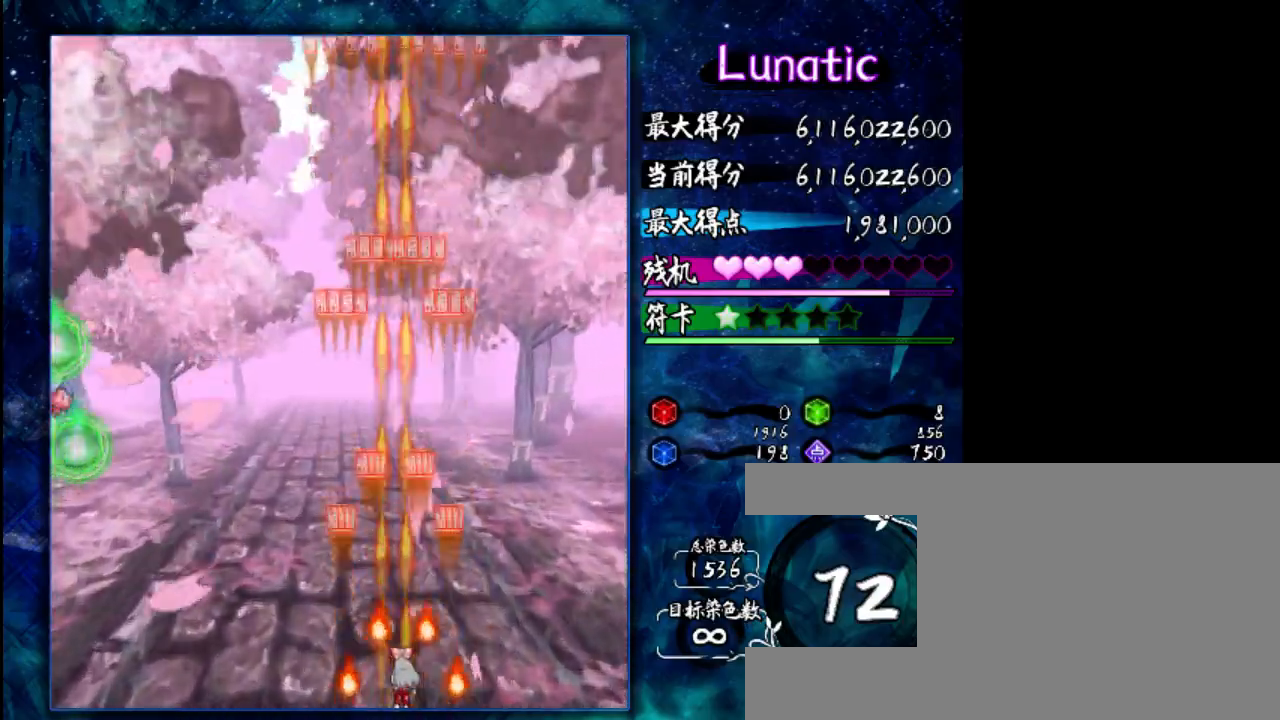
{"keys": ["left", "z"], "events": [[83, "right", "up"], [450, "left", "down"]]}
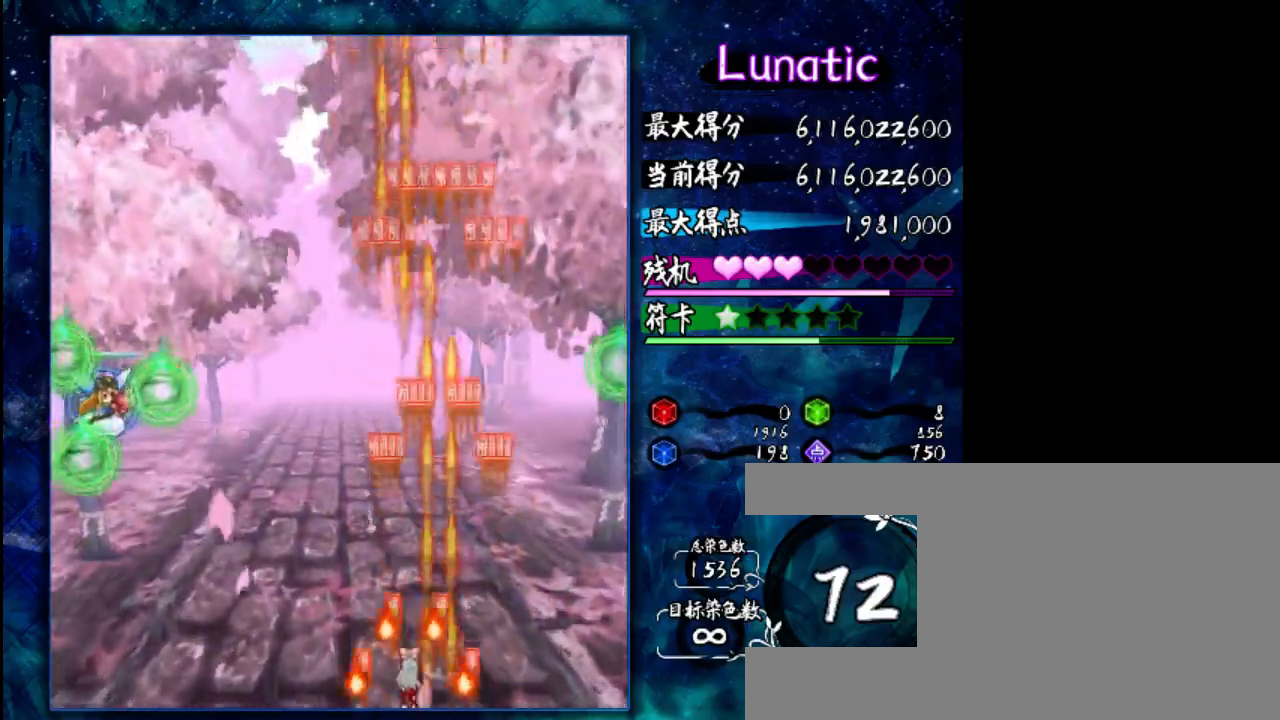
{"keys": ["right", "z"], "events": [[83, "left", "up"], [317, "right", "down"]]}
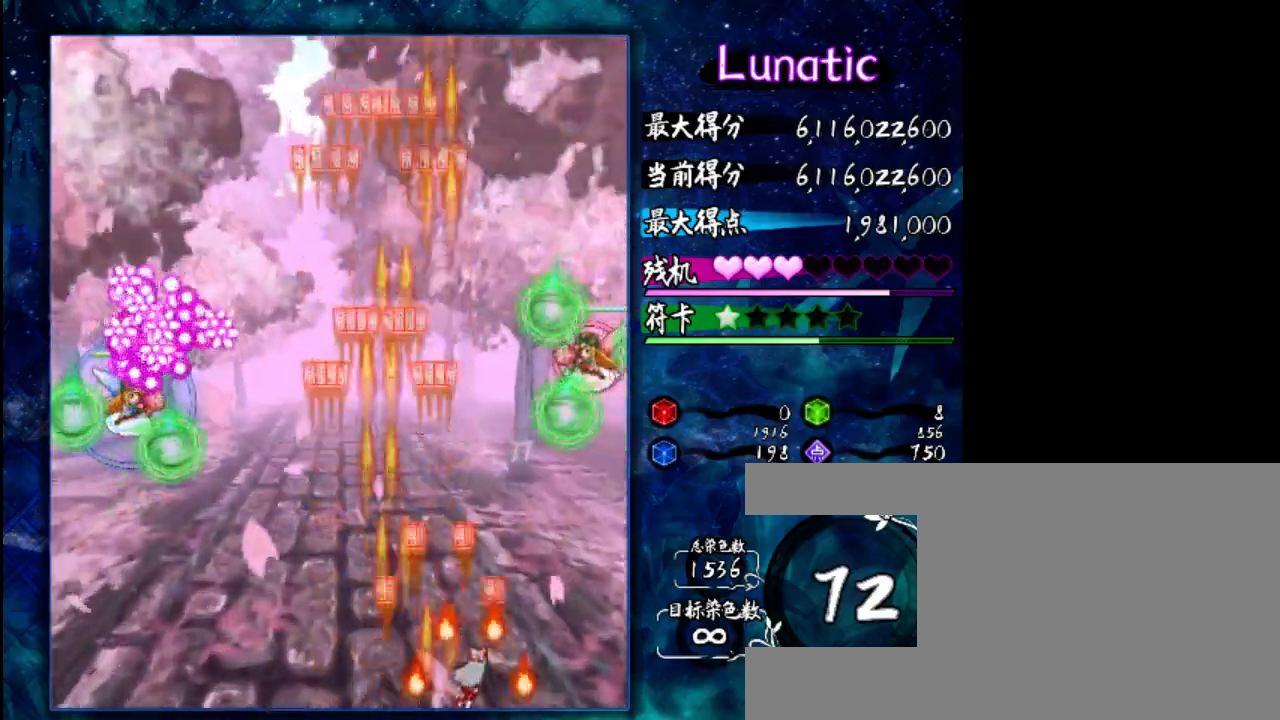
{"keys": ["z"], "events": [[83, "right", "up"]]}
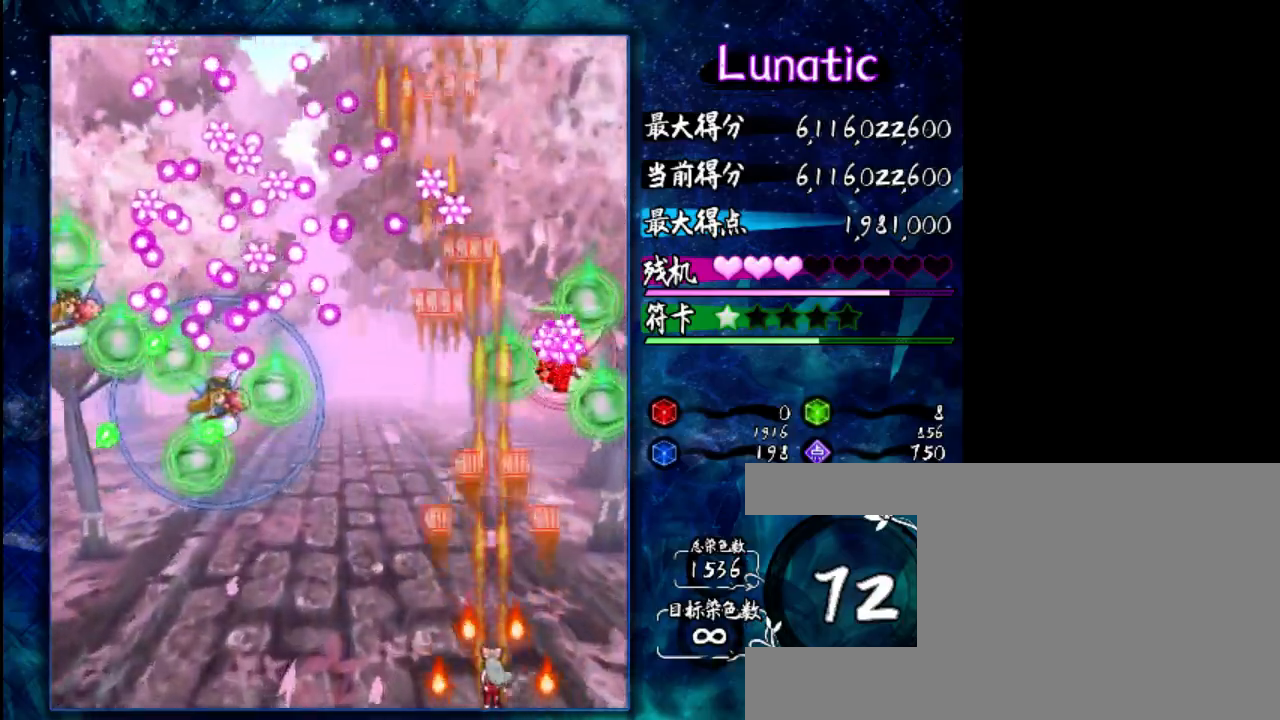
{"keys": ["z"], "events": [[267, "left", "down"], [367, "left", "up"]]}
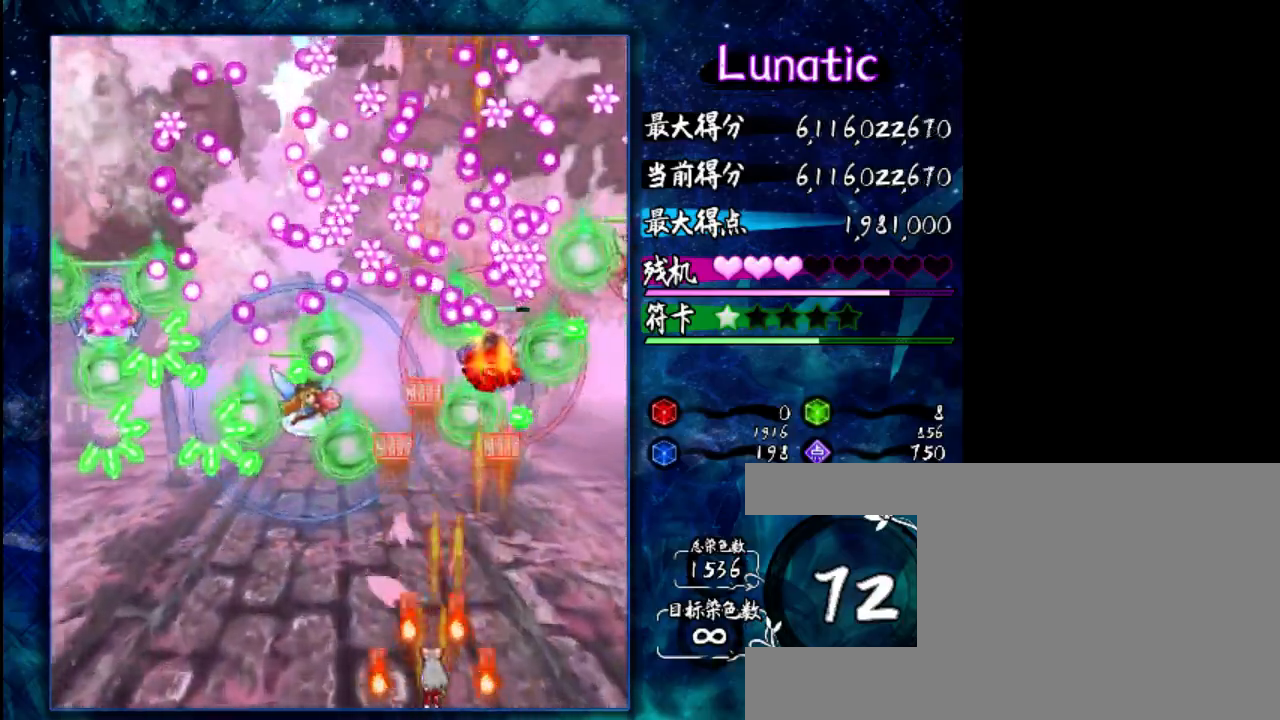
{"keys": ["z"], "events": [[67, "right", "down"], [133, "right", "up"], [400, "left", "down"], [400, "shift", "down"], [433, "left", "up"], [500, "shift", "up"]]}
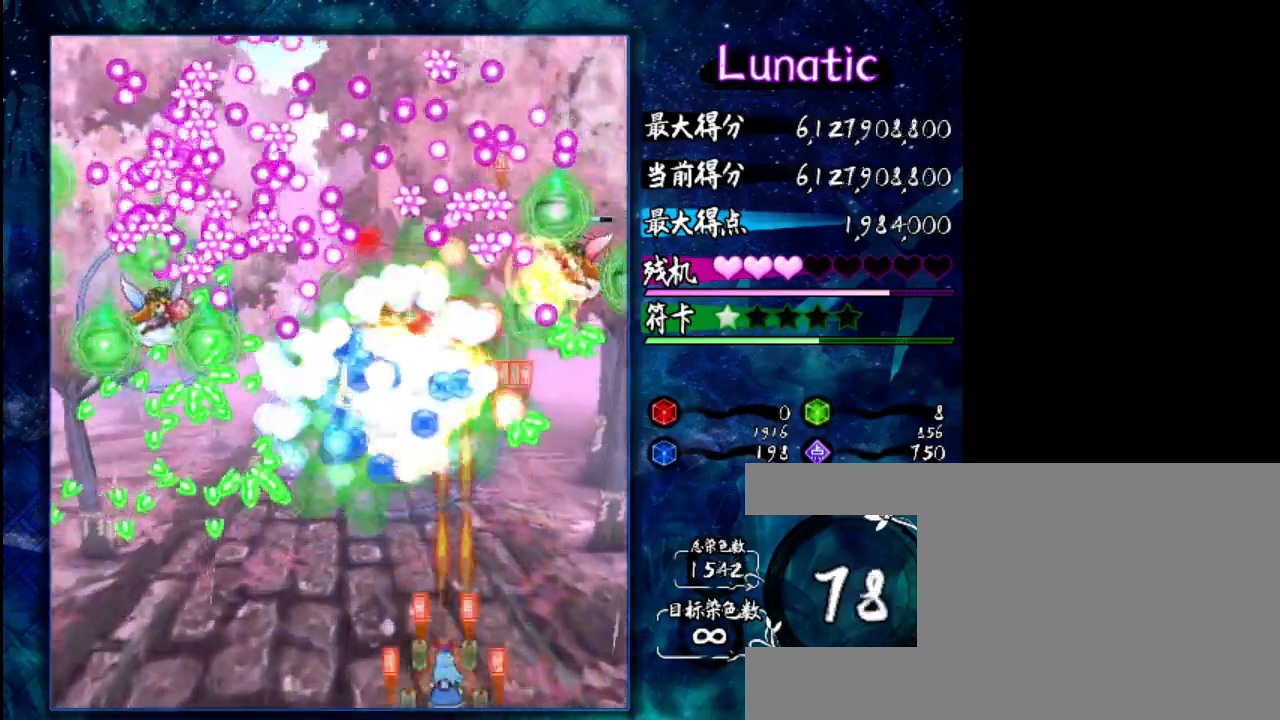
{"keys": ["z"], "events": [[200, "right", "down"], [300, "right", "up"]]}
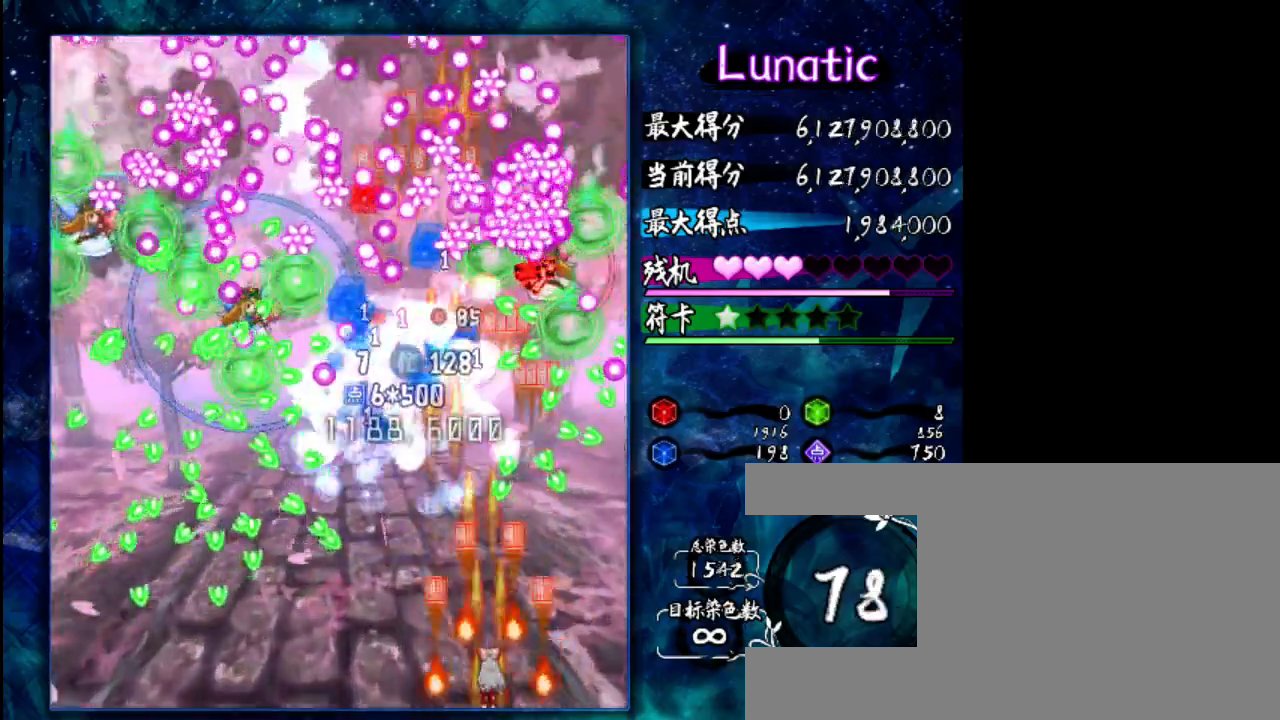
{"keys": ["z"], "events": [[250, "left", "down"], [383, "left", "up"]]}
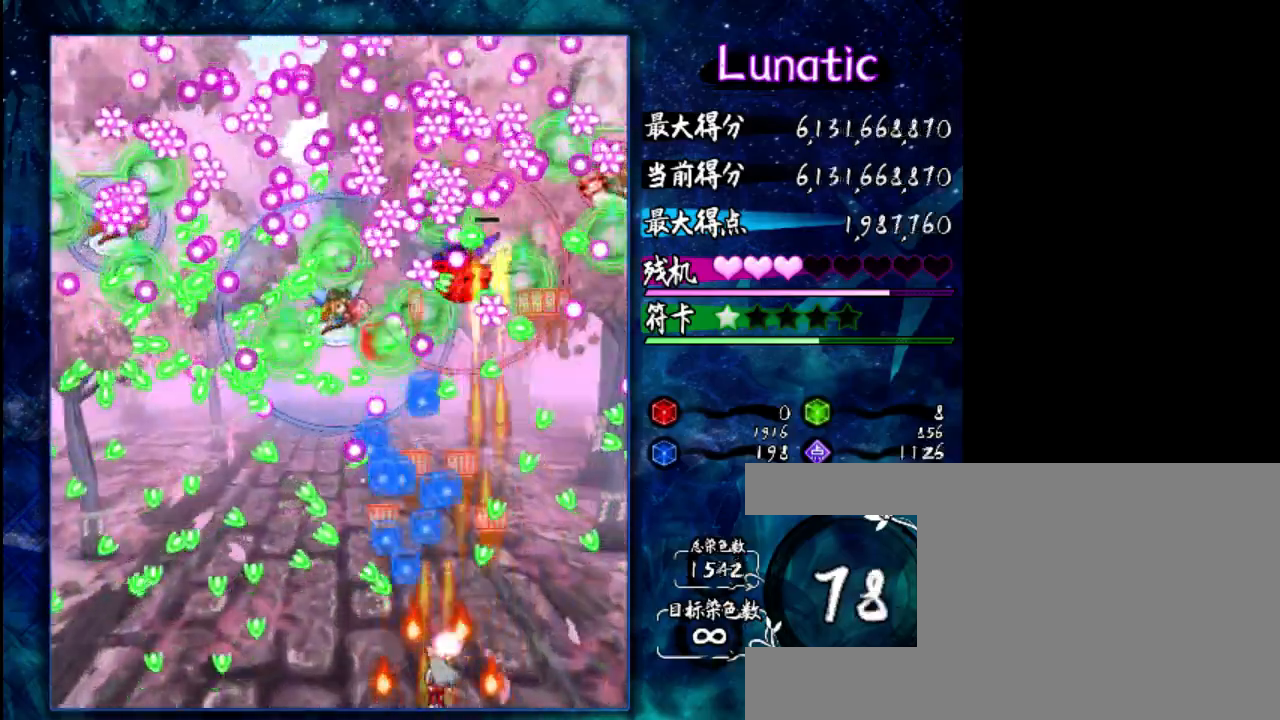
{"keys": ["left", "z"], "events": [[217, "shift", "down"], [317, "shift", "up"], [417, "left", "down"]]}
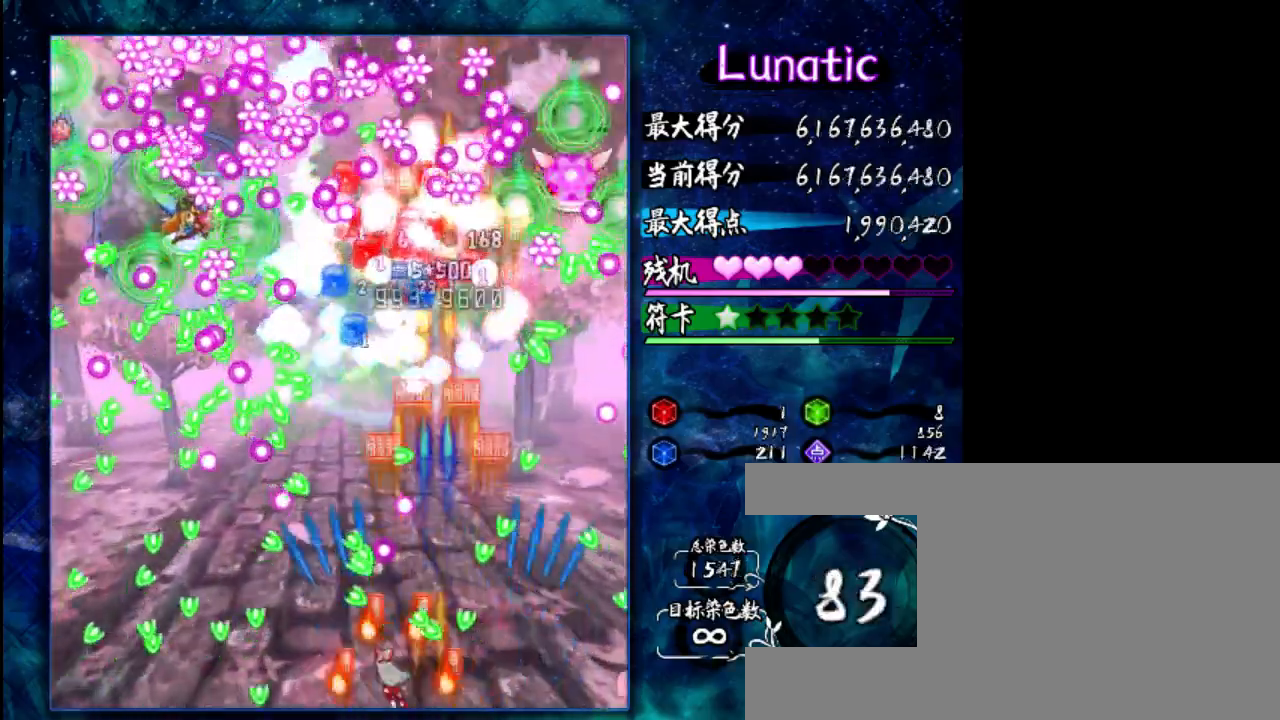
{"keys": ["z"], "events": [[83, "left", "up"], [283, "left", "down"], [350, "left", "up"]]}
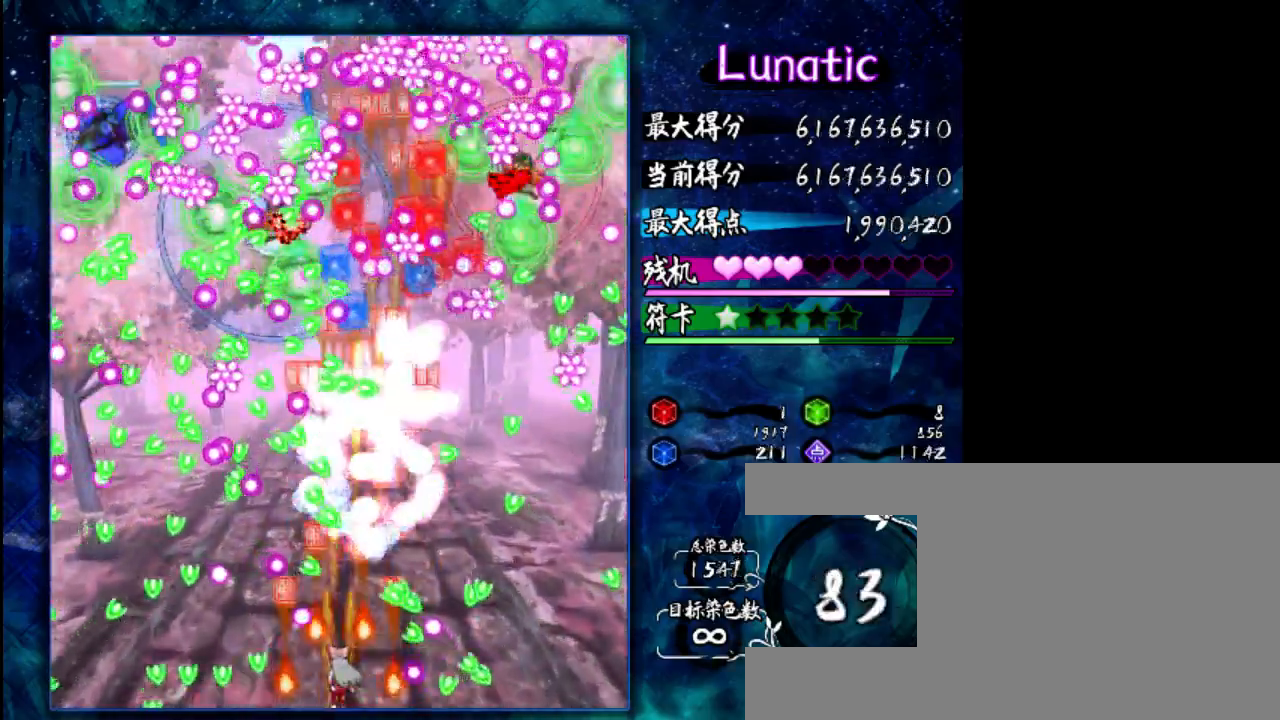
{"keys": ["z"], "events": [[17, "right", "down"], [83, "right", "up"], [350, "shift", "down"], [433, "shift", "up"]]}
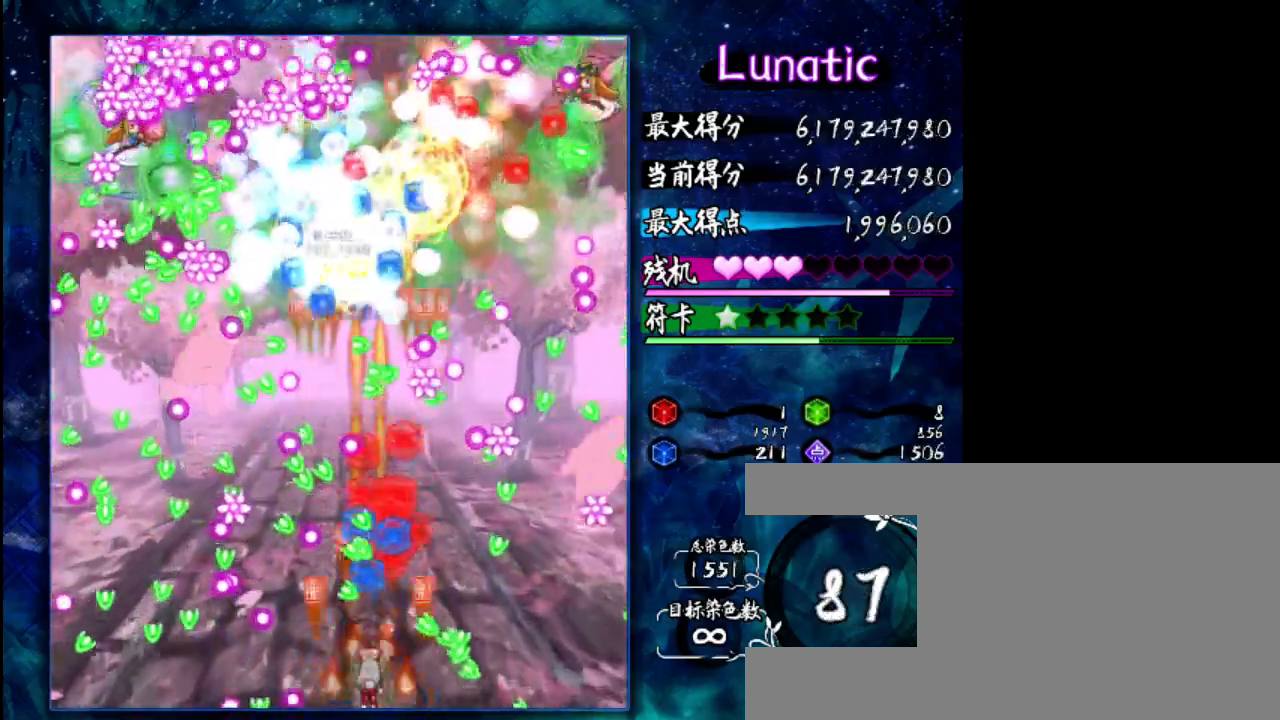
{"keys": ["z"], "events": [[100, "left", "down"], [100, "shift", "down"], [167, "left", "up"], [200, "shift", "up"], [333, "shift", "down"], [400, "shift", "up"]]}
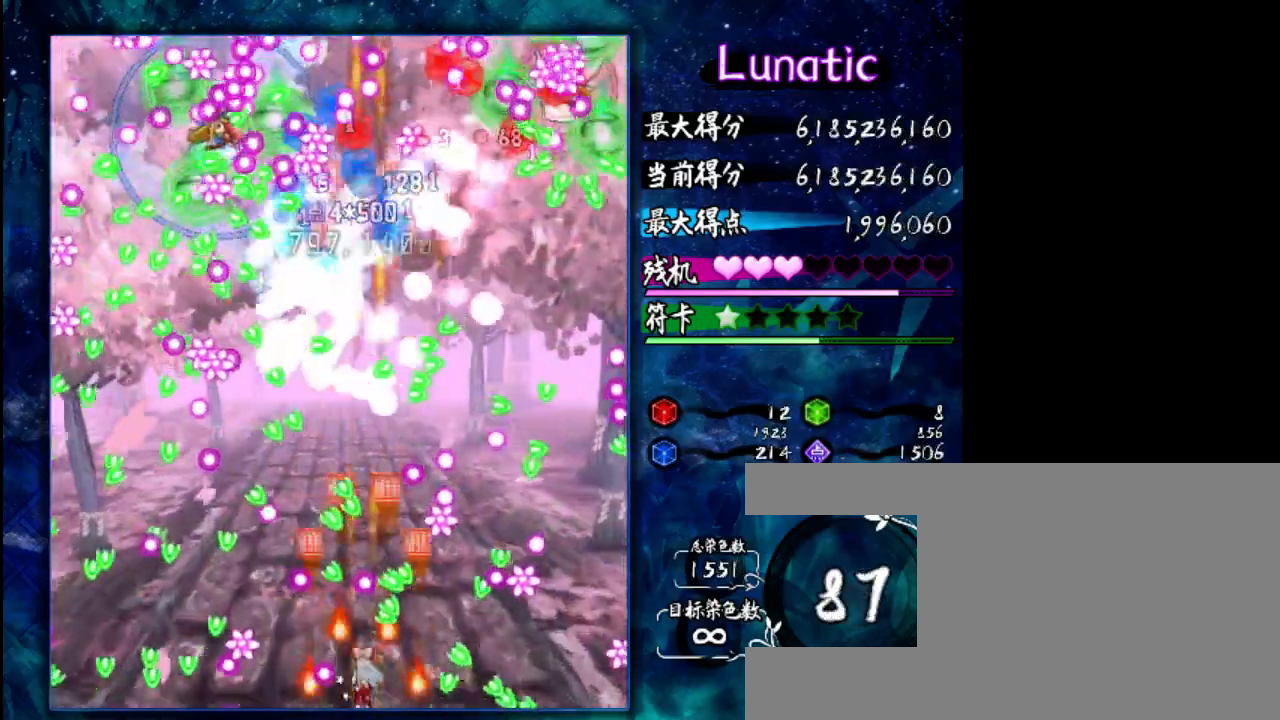
{"keys": ["z"], "events": [[133, "left", "down"], [133, "shift", "down"], [233, "left", "up"], [233, "shift", "up"], [367, "shift", "down"], [433, "shift", "up"]]}
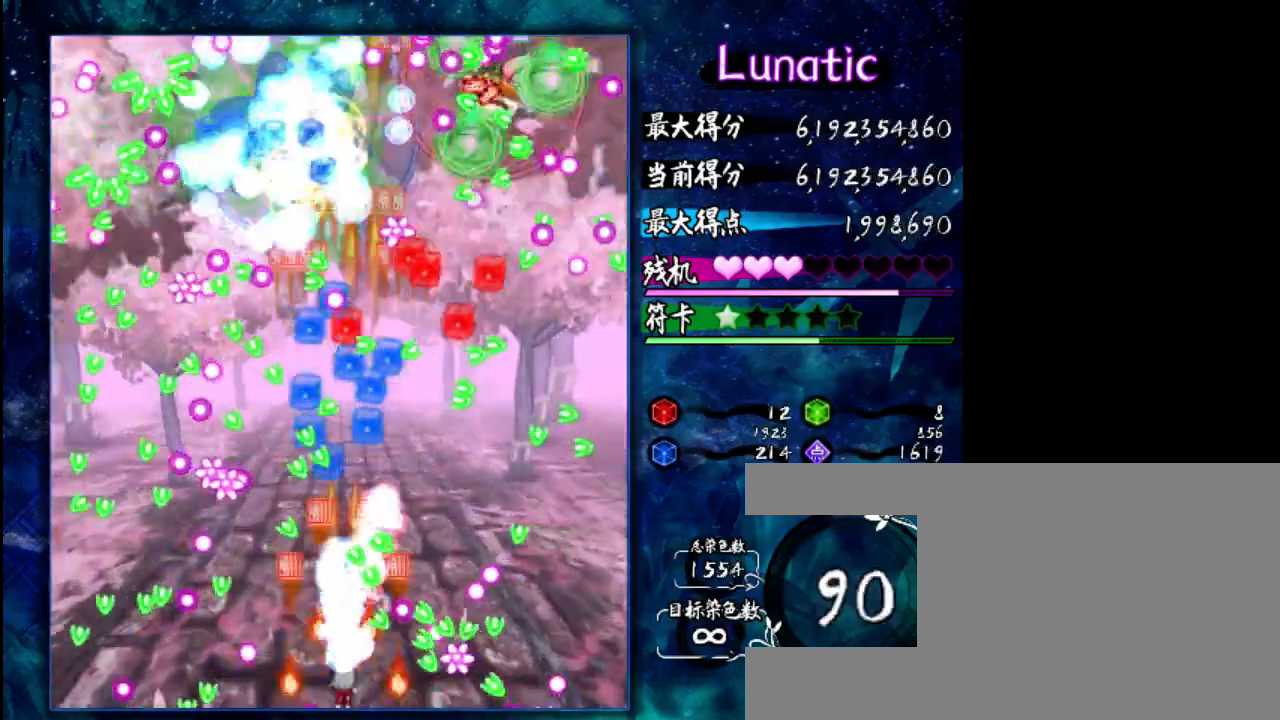
{"keys": ["shift", "z"], "events": [[67, "shift", "down"], [133, "shift", "up"], [267, "shift", "down"], [333, "shift", "up"], [367, "left", "down"], [433, "left", "up"], [500, "shift", "down"]]}
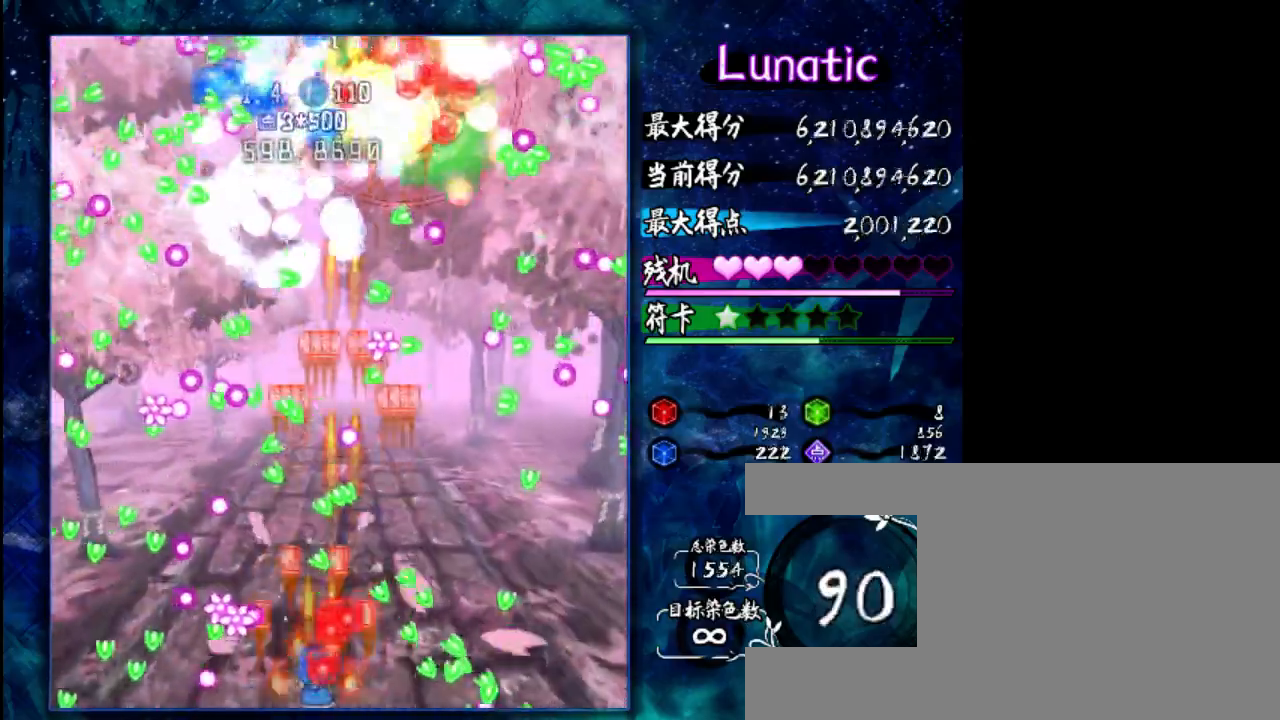
{"keys": ["shift", "z"], "events": [[50, "shift", "up"], [250, "shift", "down"], [317, "shift", "up"], [450, "shift", "down"]]}
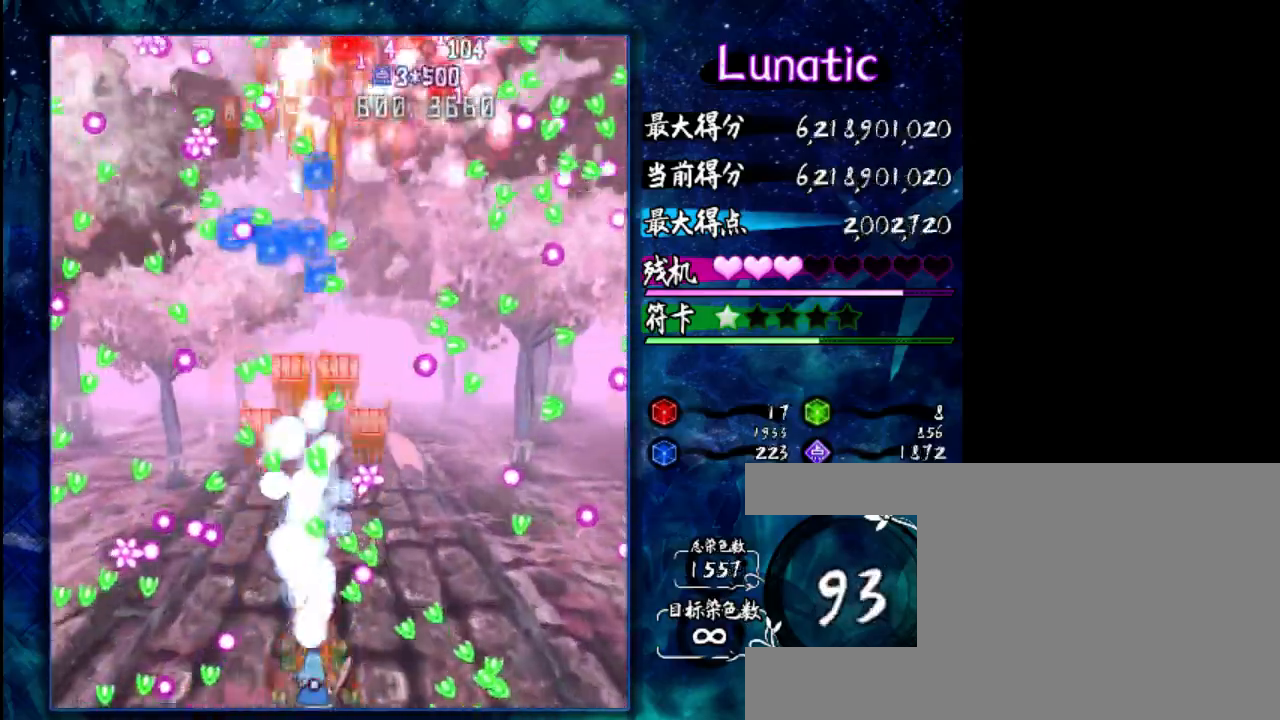
{"keys": ["z"], "events": [[50, "shift", "up"], [150, "shift", "down"], [217, "left", "down"], [250, "shift", "up"], [317, "left", "up"]]}
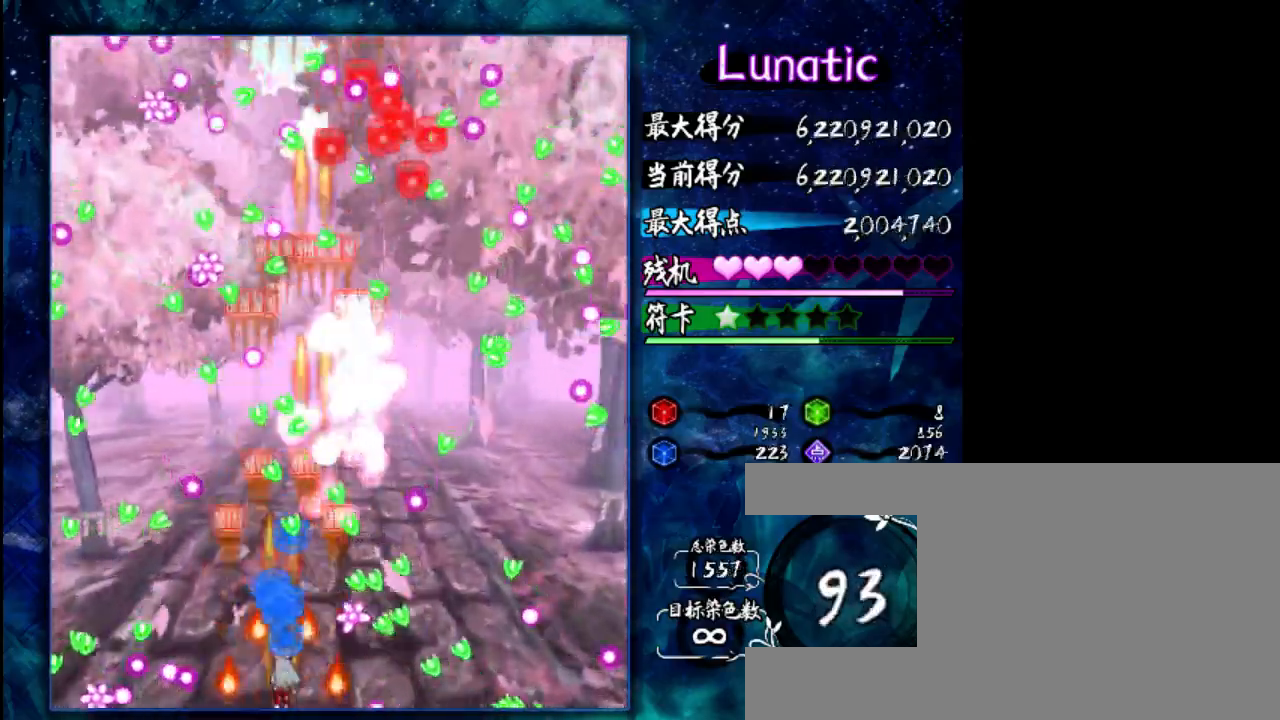
{"keys": ["z"], "events": [[250, "left", "down"], [317, "left", "up"]]}
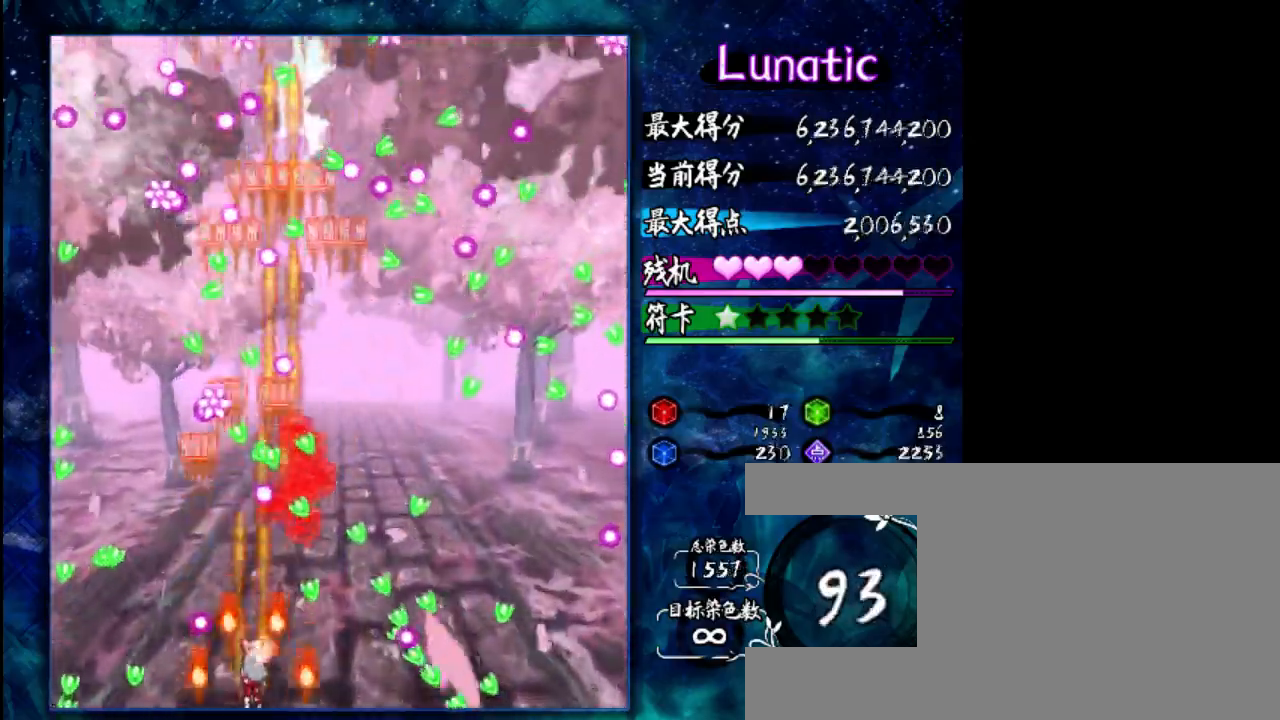
{"keys": ["z"], "events": [[17, "up", "down"], [83, "up", "up"], [217, "left", "down"], [400, "left", "up"]]}
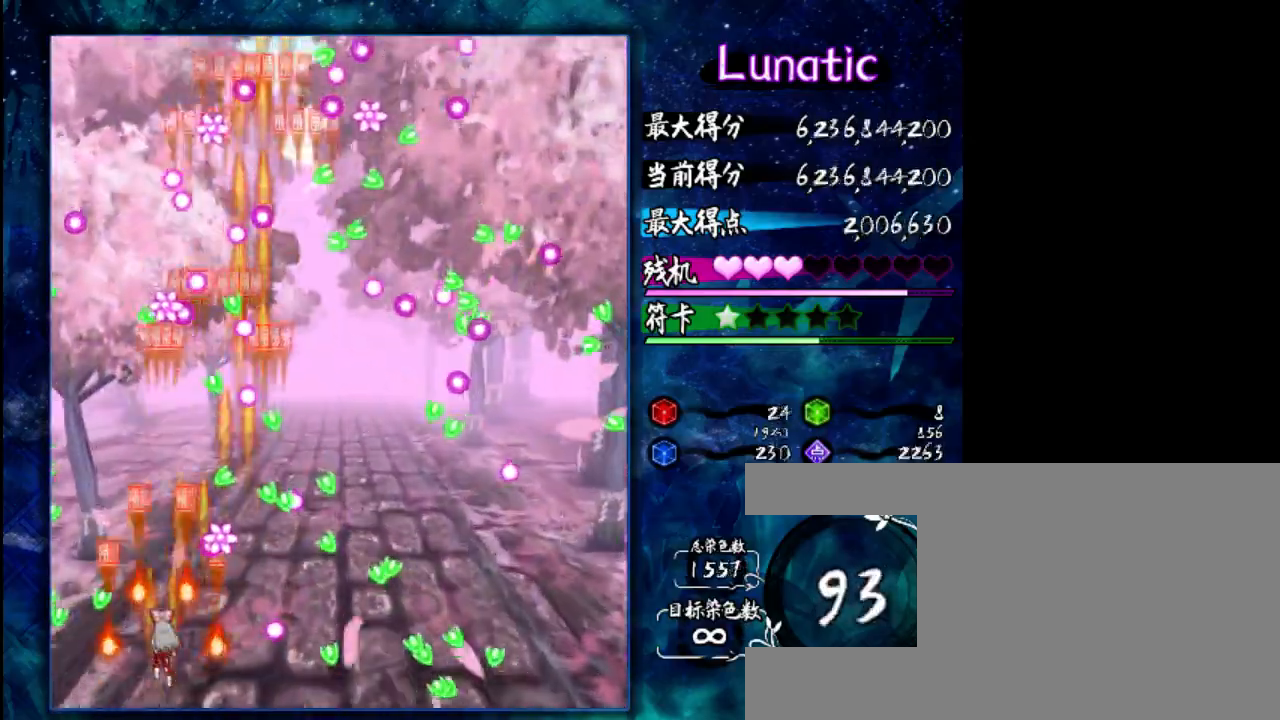
{"keys": ["z"], "events": []}
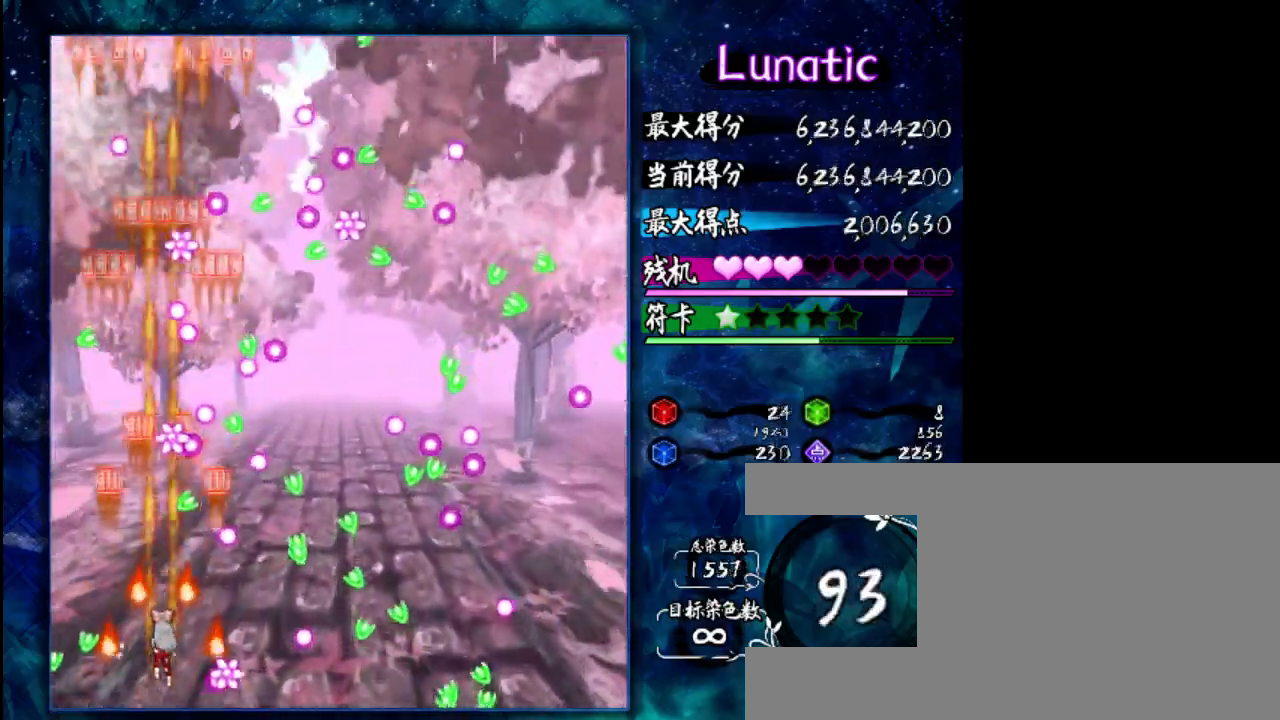
{"keys": ["z"], "events": [[333, "down", "down"], [400, "left", "down"], [433, "left", "up"], [467, "down", "up"]]}
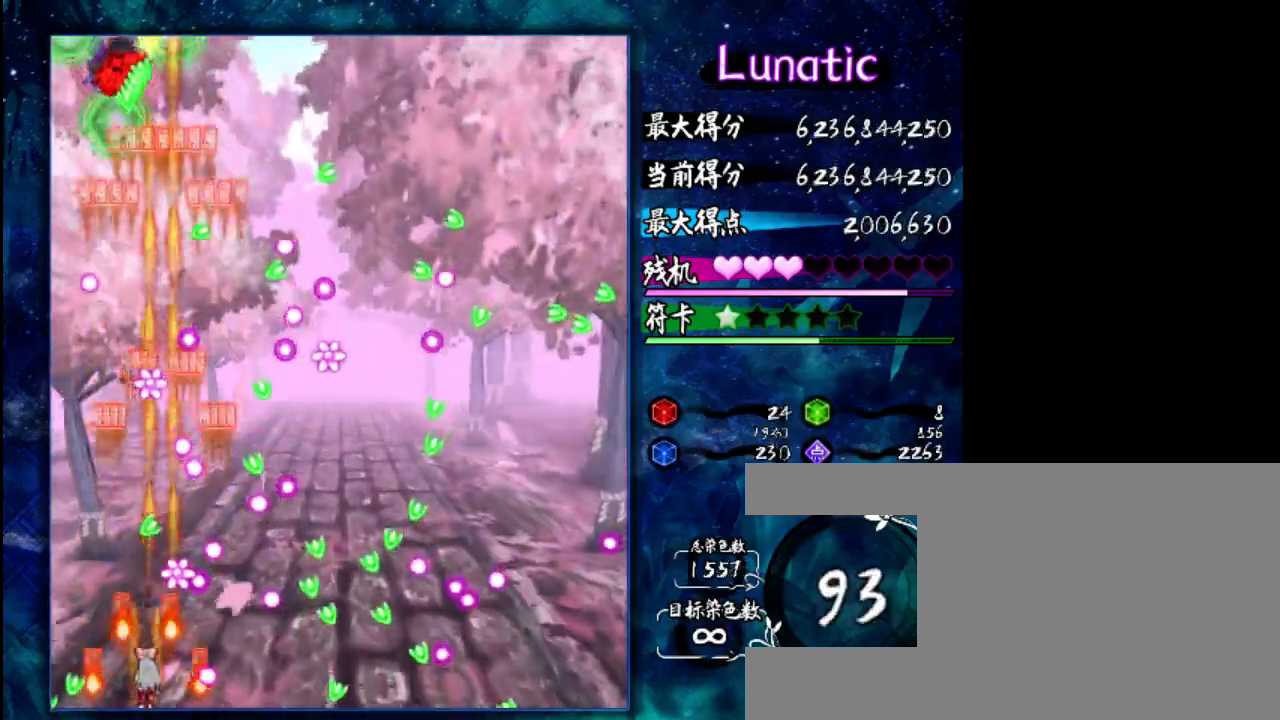
{"keys": ["z"], "events": []}
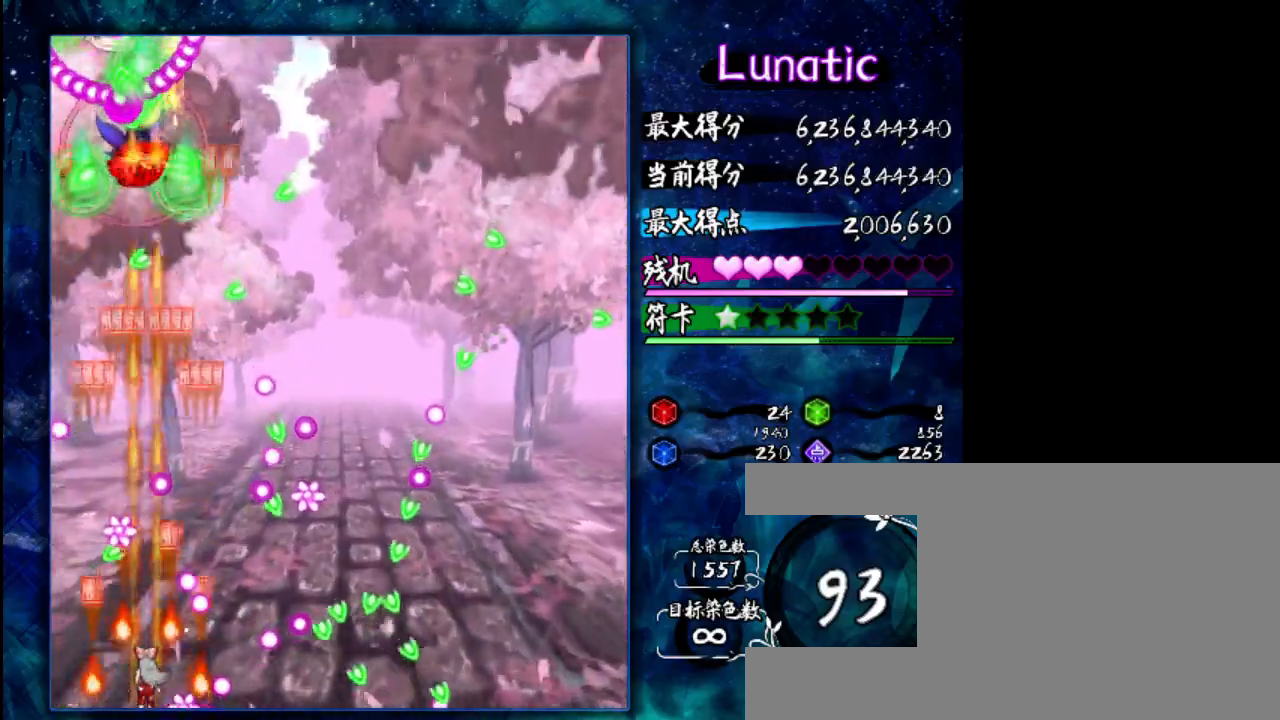
{"keys": ["z"], "events": [[67, "up", "down"], [133, "up", "up"], [283, "right", "down"], [383, "right", "up"]]}
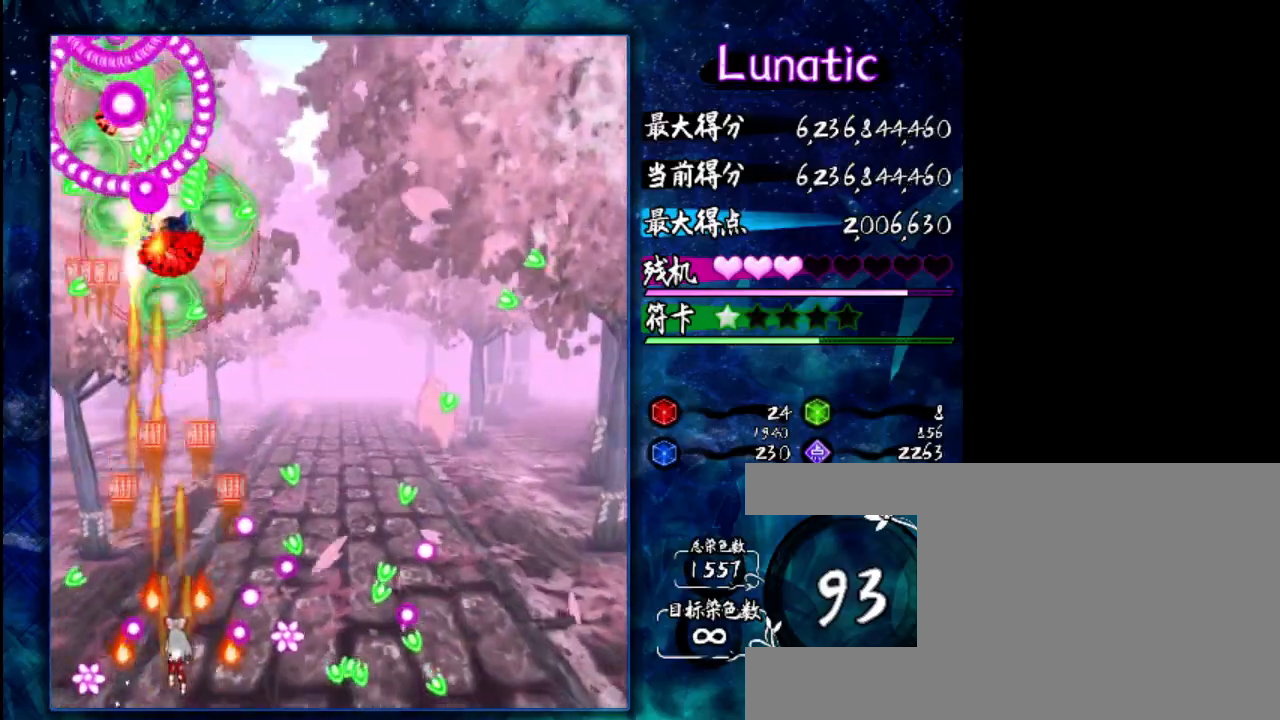
{"keys": ["z"], "events": [[50, "up", "down"], [83, "shift", "down"], [183, "shift", "up"], [217, "up", "up"], [250, "left", "down"], [317, "left", "up"]]}
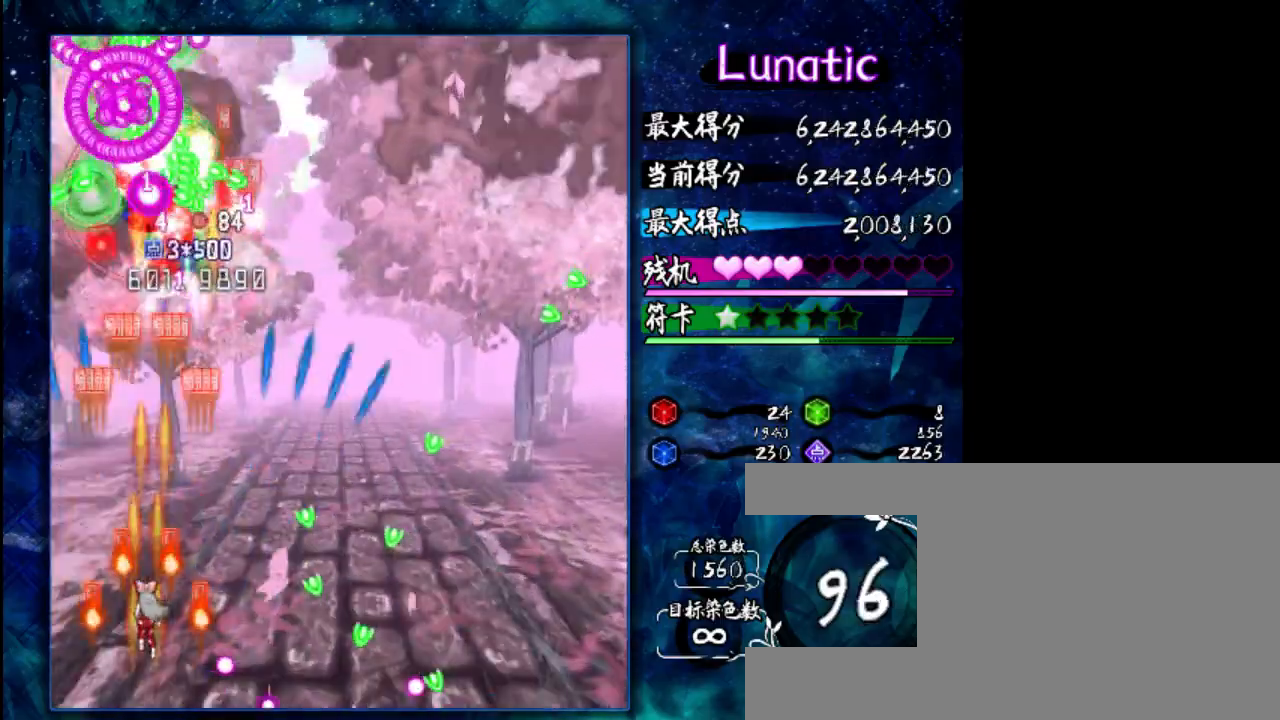
{"keys": ["z"], "events": [[150, "right", "down"], [183, "right", "up"], [383, "shift", "down"], [450, "shift", "up"]]}
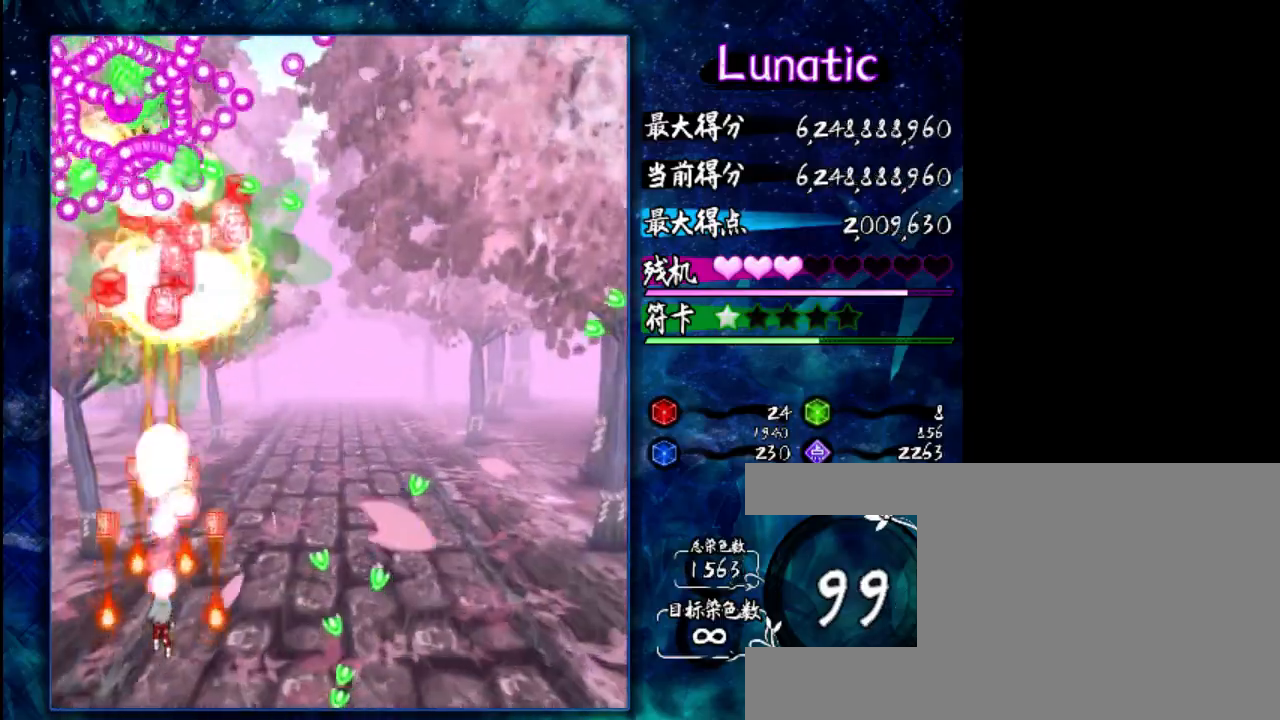
{"keys": ["z"], "events": [[383, "up", "down"], [433, "up", "up"]]}
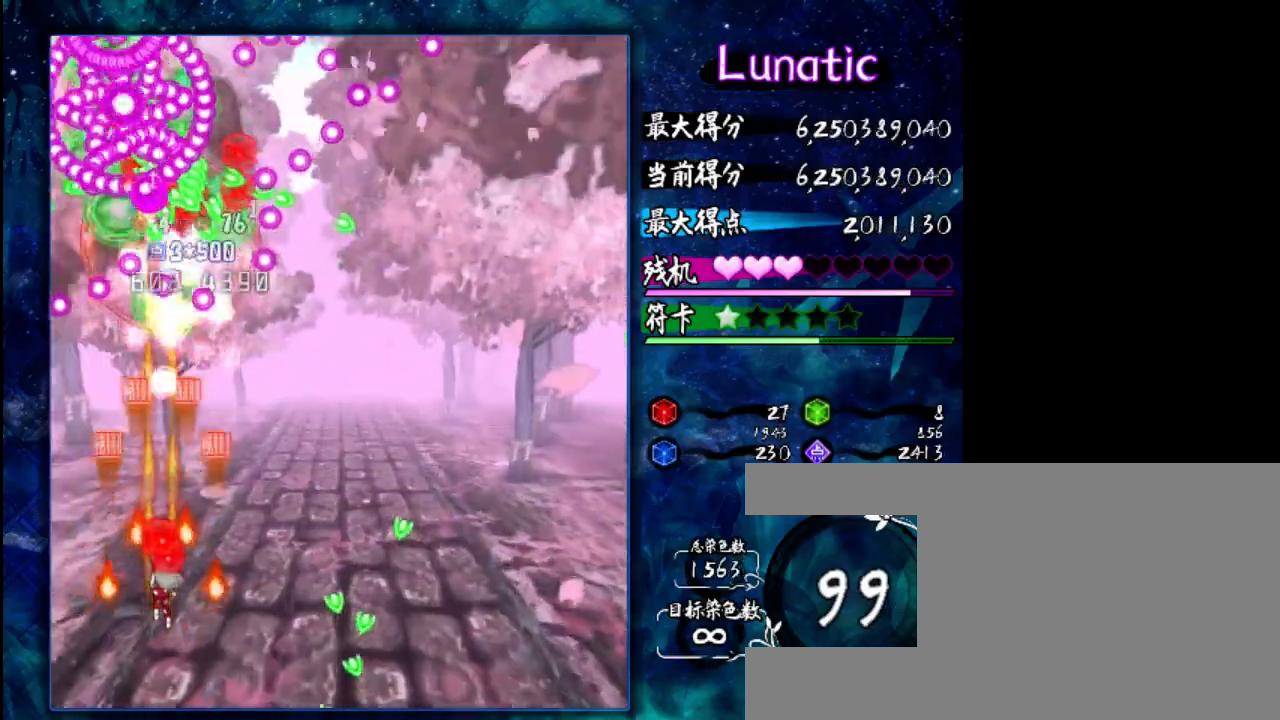
{"keys": ["z"], "events": [[100, "shift", "down"], [200, "shift", "up"], [367, "down", "down"], [467, "down", "up"]]}
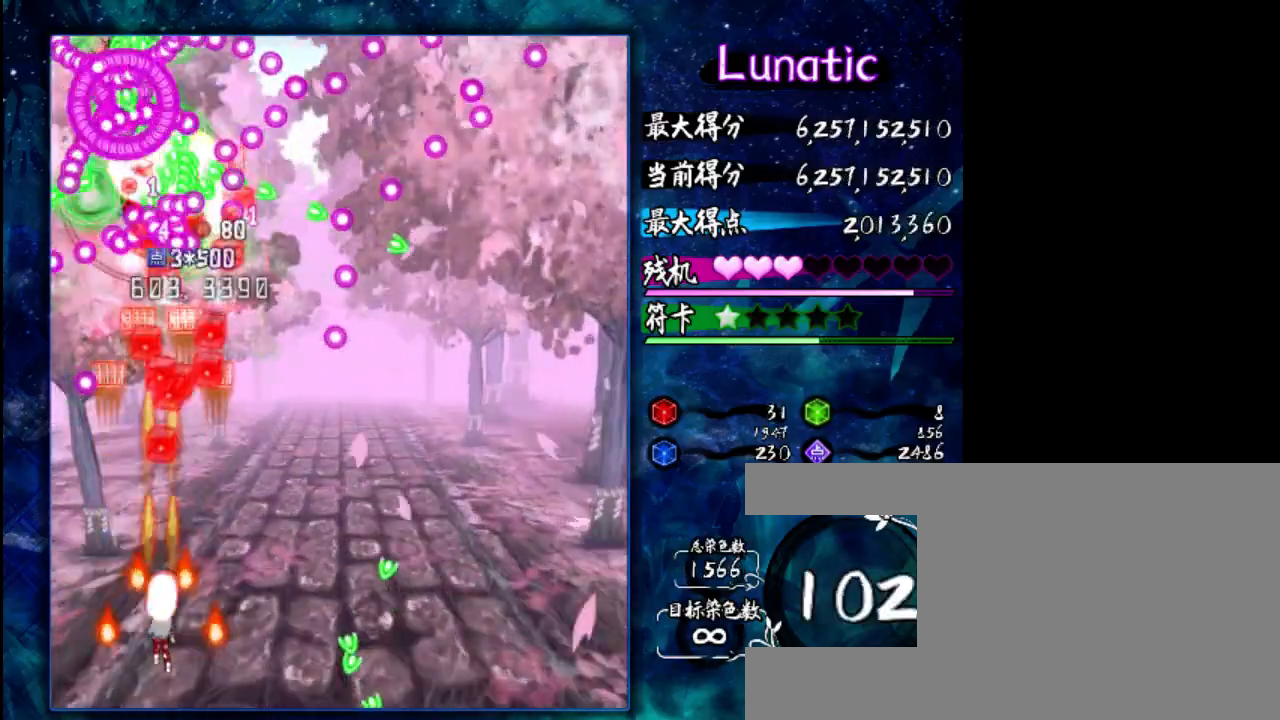
{"keys": ["z"], "events": [[300, "shift", "down"], [367, "shift", "up"]]}
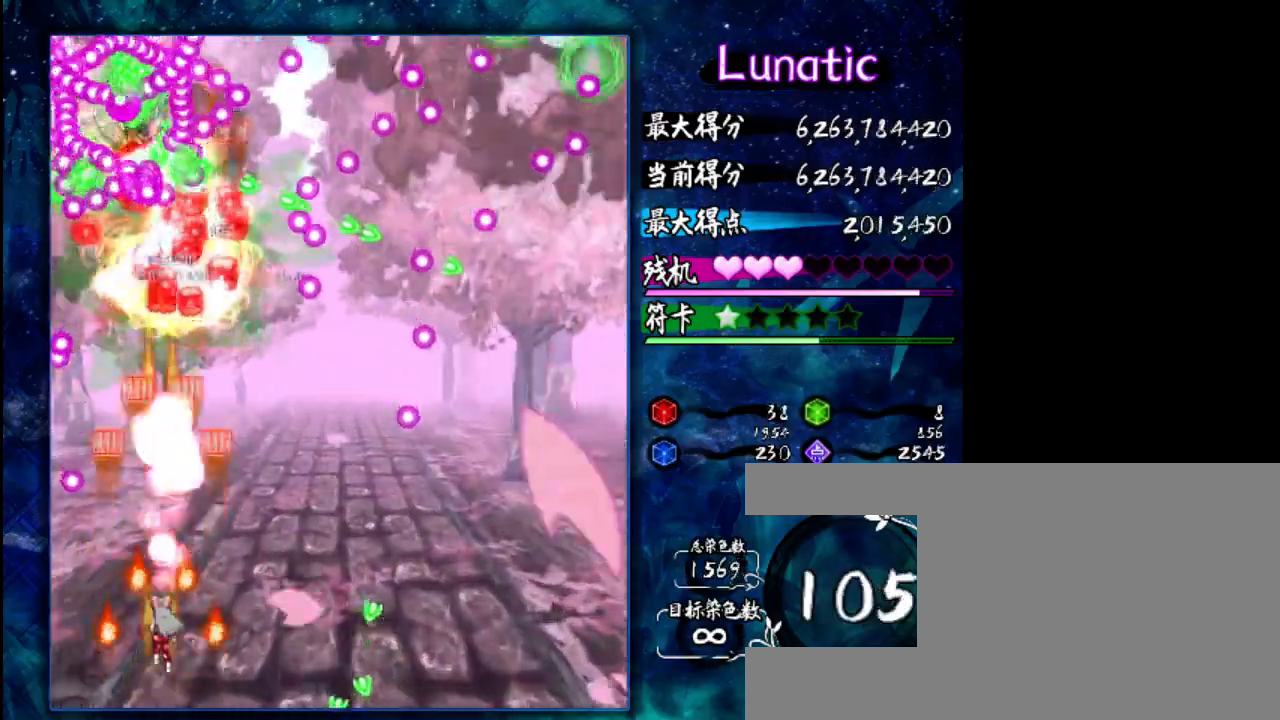
{"keys": ["shift", "z"], "events": [[500, "shift", "down"]]}
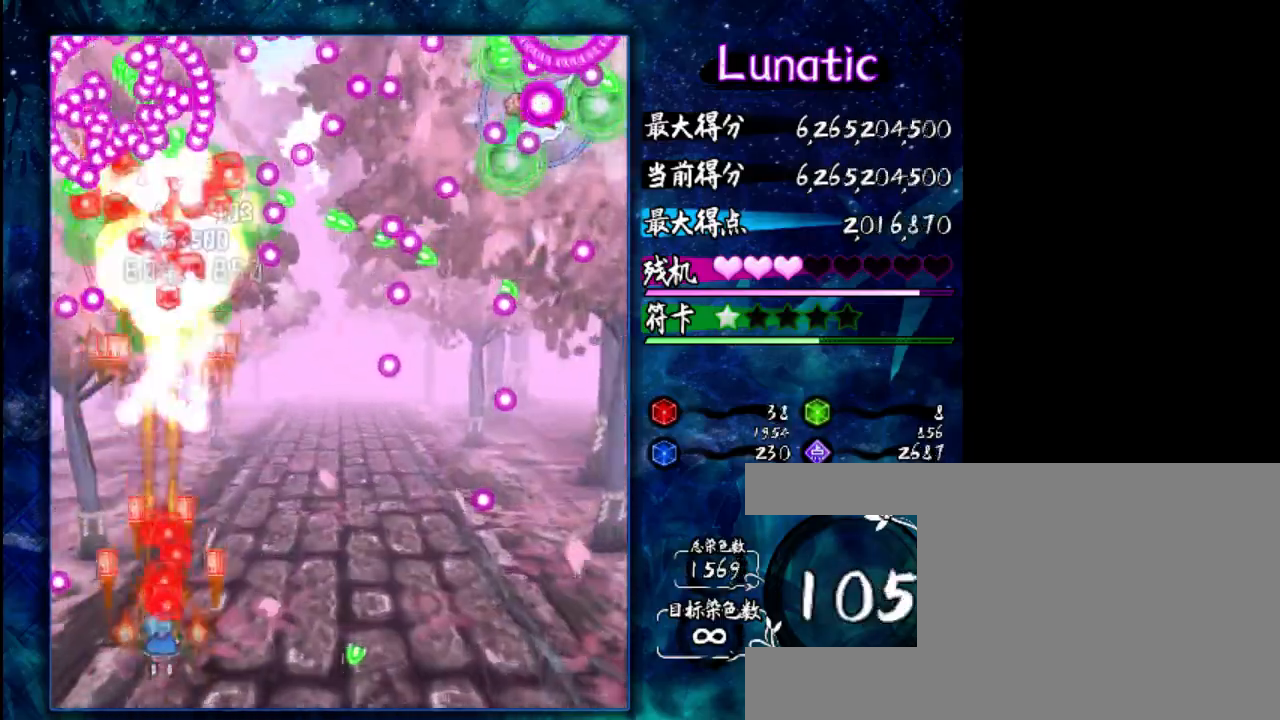
{"keys": ["right", "z"], "events": [[100, "shift", "up"], [217, "right", "down"]]}